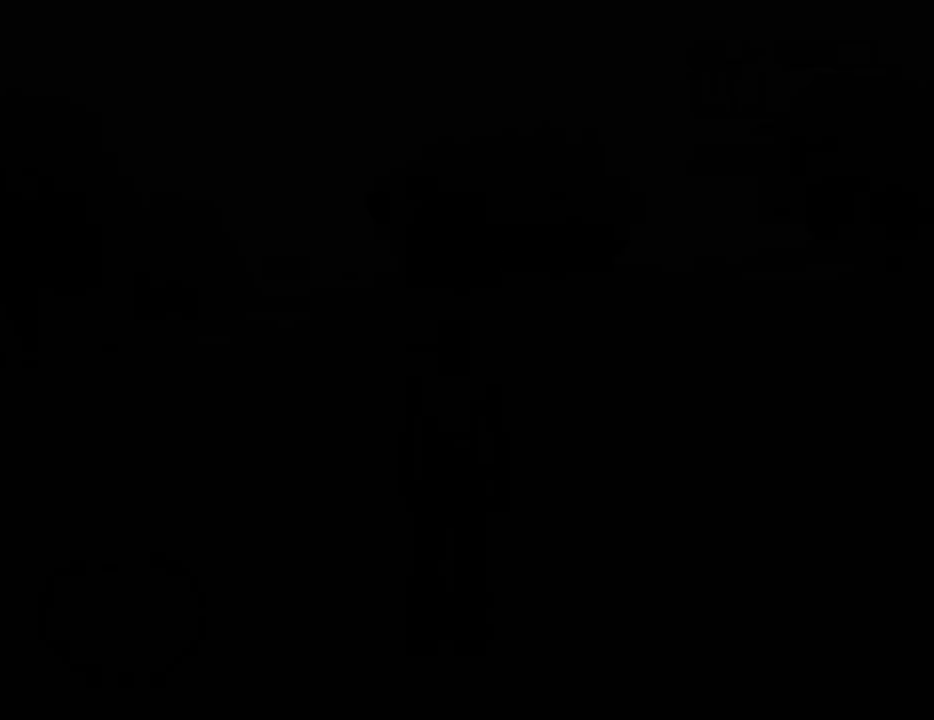
Gameplay with keyboard and mouse; each line is a JSON object with the keys and mouse buttons held at the frame after it. "events" lists presses ("down") and releases ("up") of "1", "2", "3", "4", "5", "6", "8", "a", "alt", "c", "ctrl", "d", "down", "e", "escape", "f", "f1", "f2", "f3", "g", "h", "left", "num2", "q", "r", "right", "s", "shift", "space", "t", "tab", "up", "v", "w", "x", "z", "mouse_left", "mouse_middle", "mouse_right", "mouse_wheel_up" and "mouse_wheel_down" between this image and that frame as [ms after this image, input, new state], when the widget could be followed in between. "mouse_left", "mouse_middle", "mouse_right", "mouse_wheel_up", "mouse_wheel_down" = the "left", "middle", "right", "wheel_up", "wheel_down" buttons of the "mouse" list. No other keys are recorded. Mouse movement is not recorded.
{"keys": ["a", "space", "w"], "mouse": [], "events": [[150, "a", "down"], [150, "w", "down"], [334, "space", "down"]]}
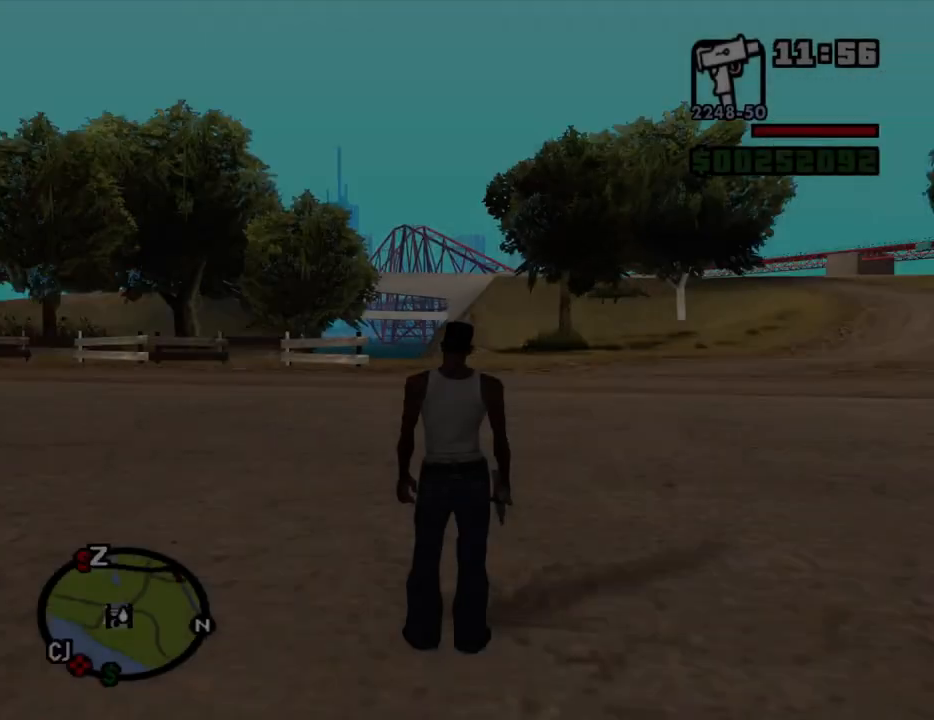
{"keys": ["space", "w"], "mouse": [], "events": [[67, "a", "up"]]}
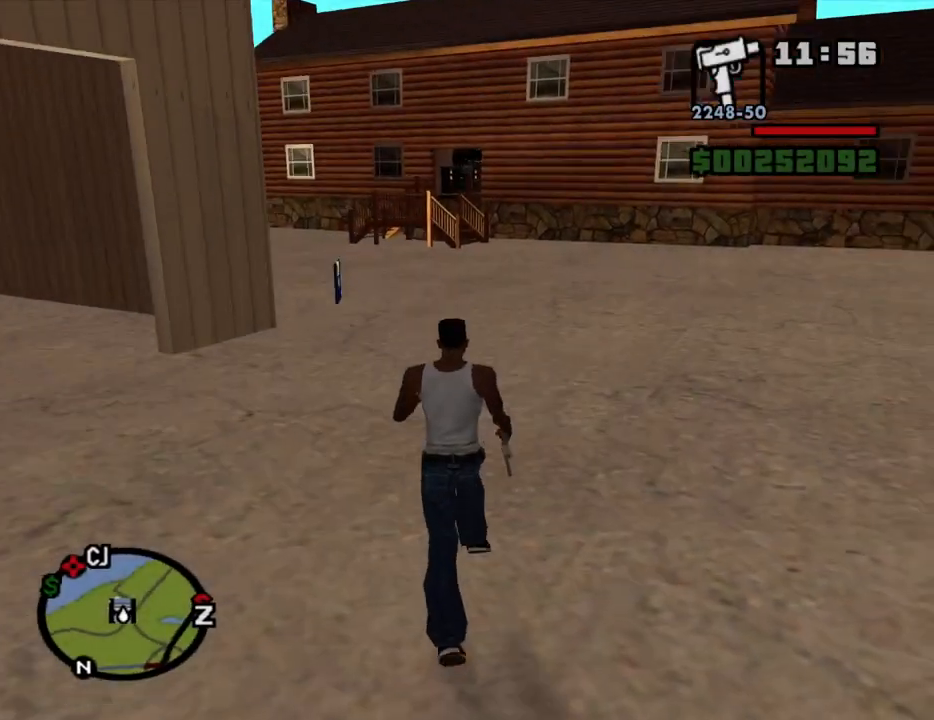
{"keys": ["space", "w"], "mouse": [], "events": []}
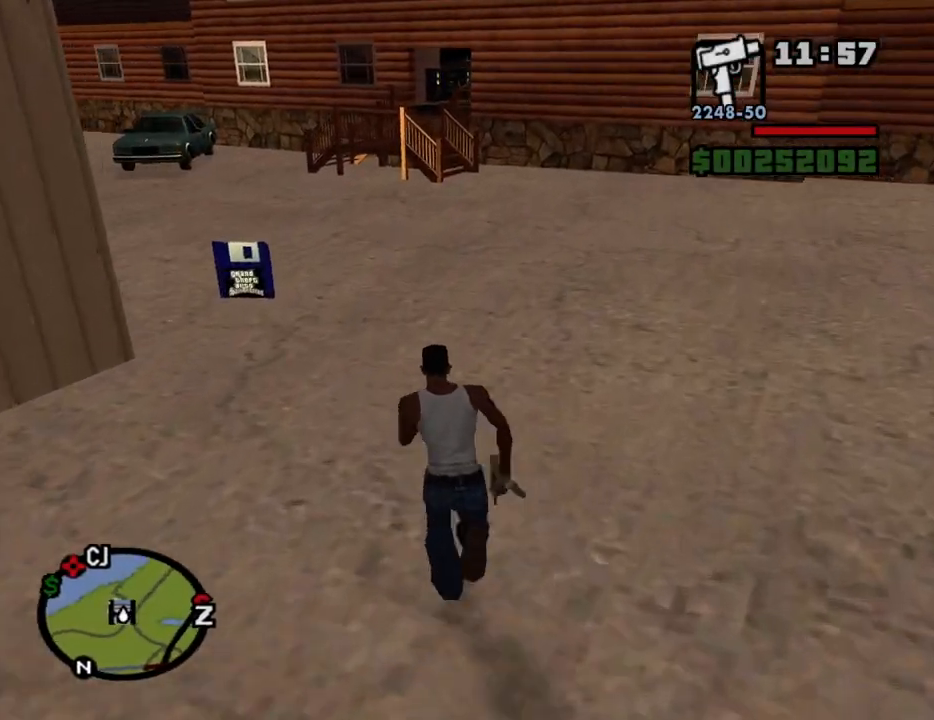
{"keys": ["space", "w"], "mouse": [], "events": []}
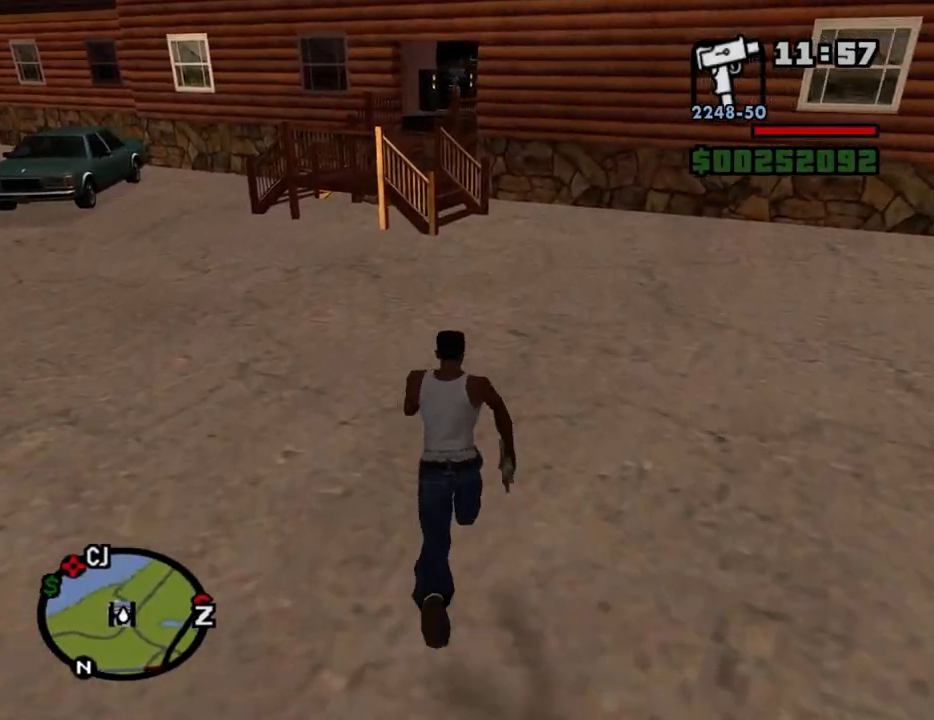
{"keys": ["space", "w"], "mouse": [], "events": []}
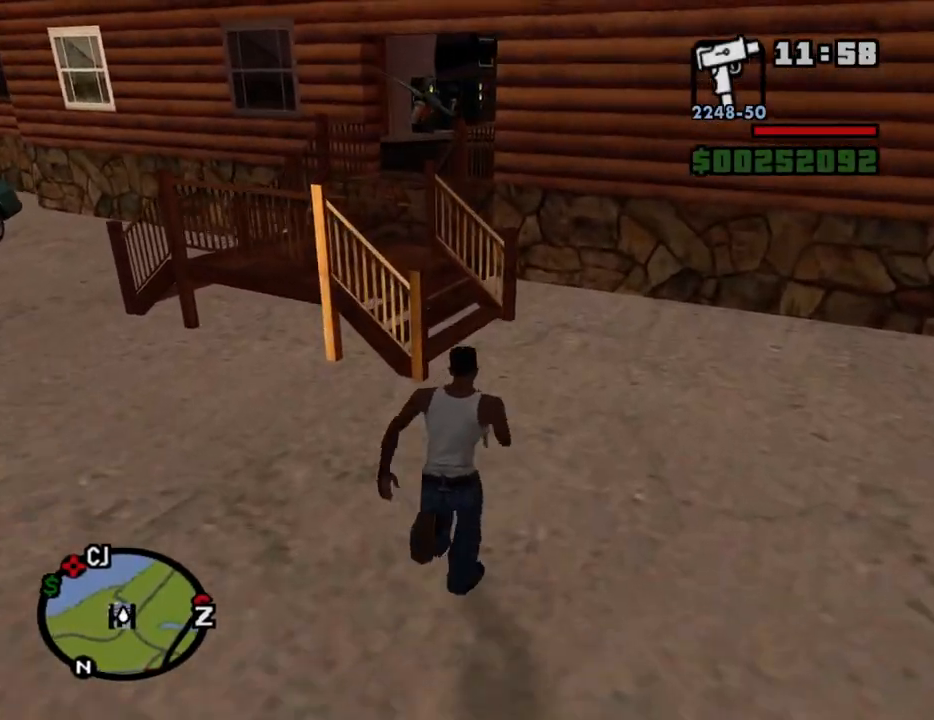
{"keys": ["space", "w"], "mouse": [], "events": [[217, "a", "down"], [417, "a", "up"]]}
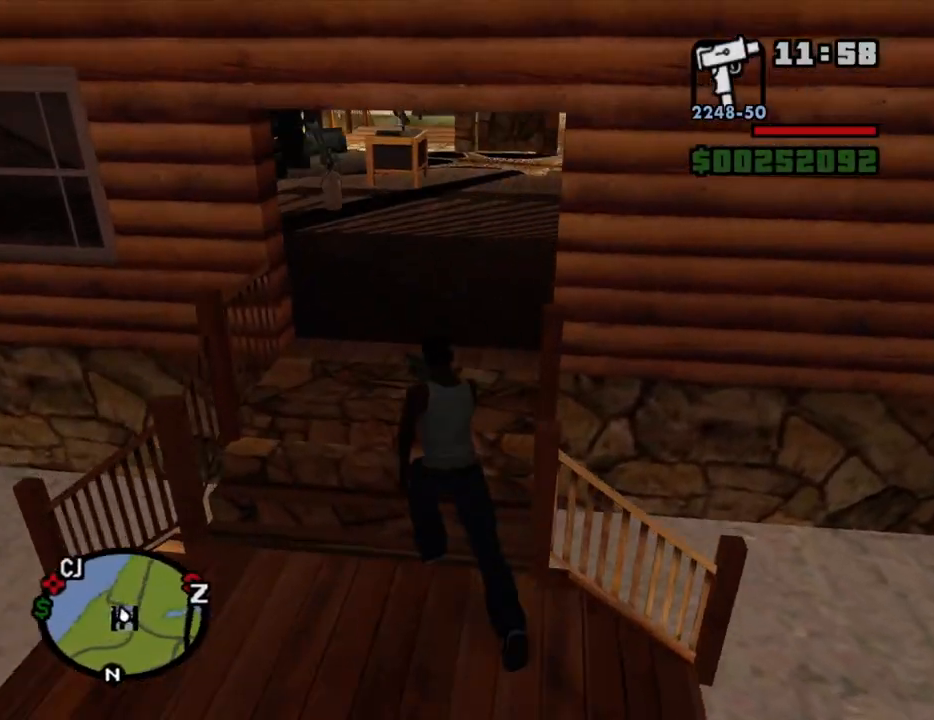
{"keys": ["space", "w"], "mouse": [], "events": []}
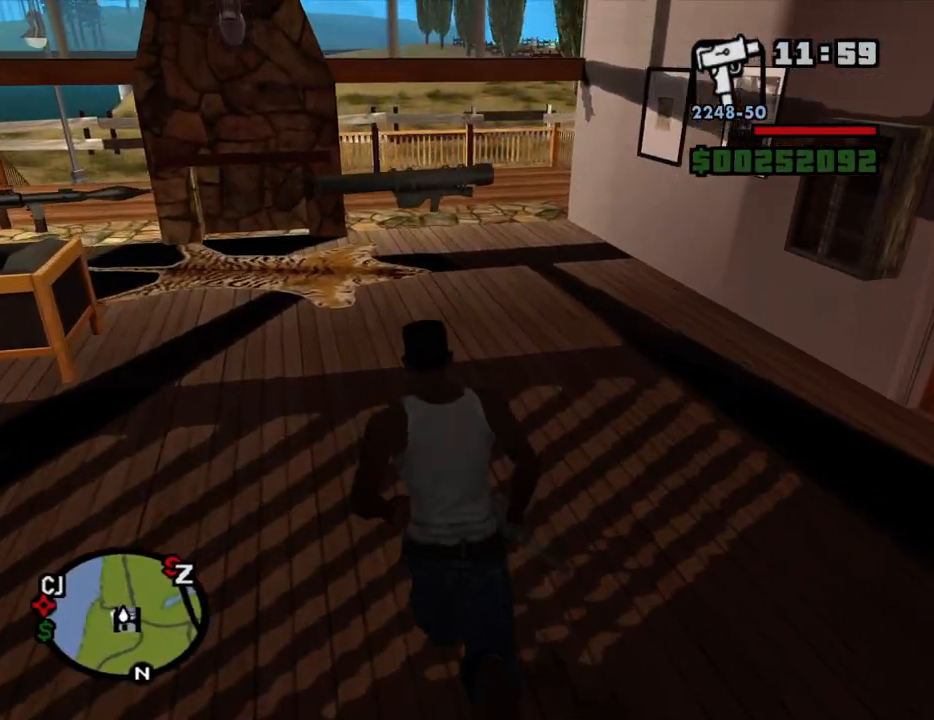
{"keys": ["d", "space", "w"], "mouse": [], "events": [[17, "d", "down"], [200, "w", "up"], [434, "w", "down"]]}
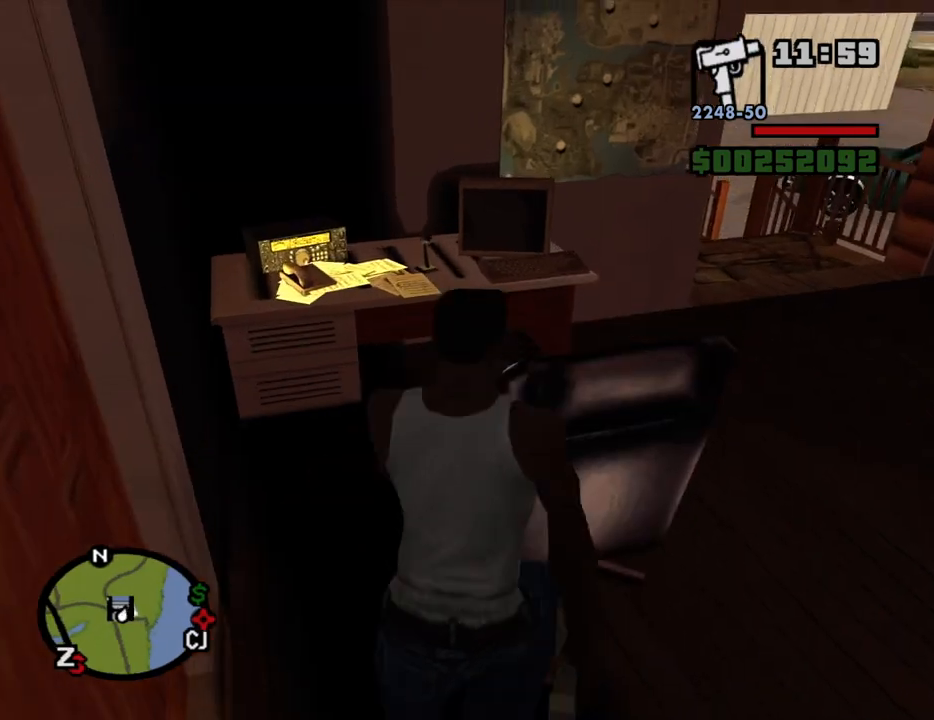
{"keys": ["a", "space", "w"], "mouse": [], "events": [[267, "d", "up"], [450, "a", "down"]]}
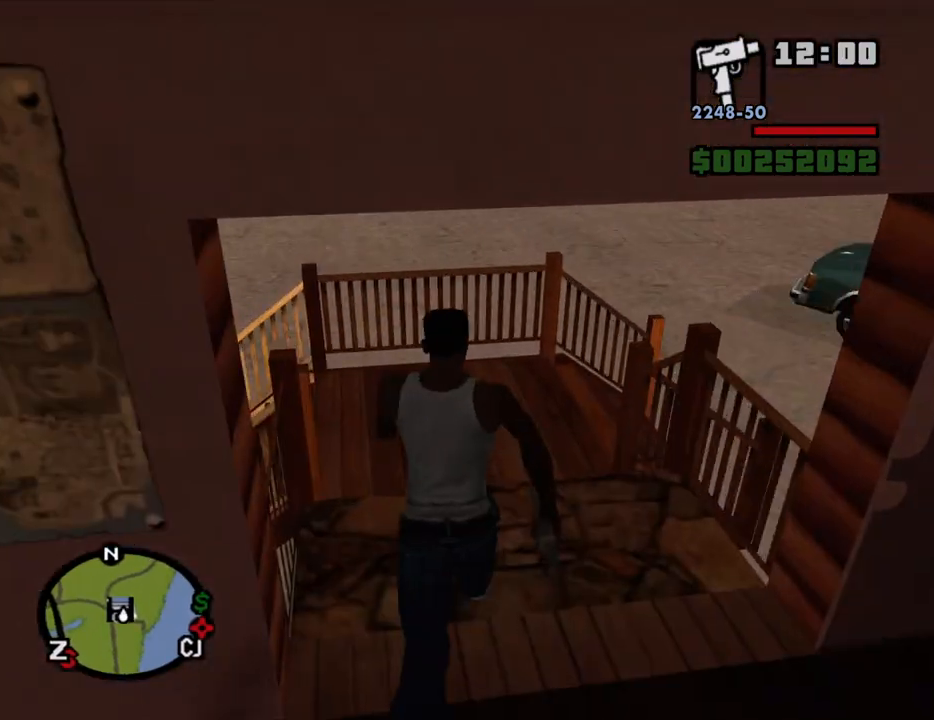
{"keys": ["space", "w"], "mouse": [], "events": [[334, "a", "up"]]}
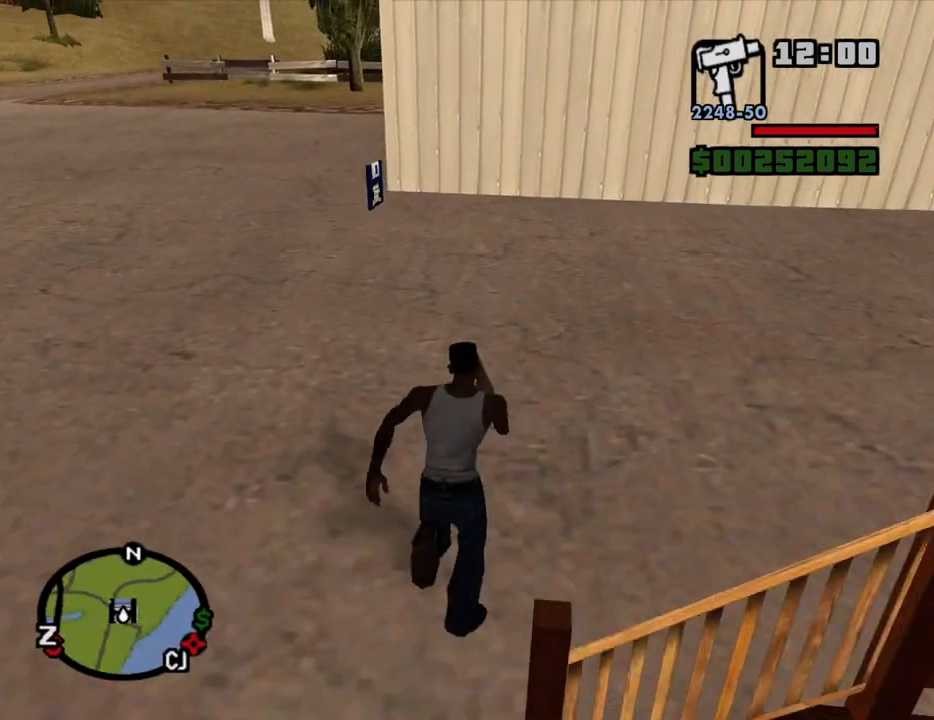
{"keys": ["w"], "mouse": [], "events": [[250, "space", "up"]]}
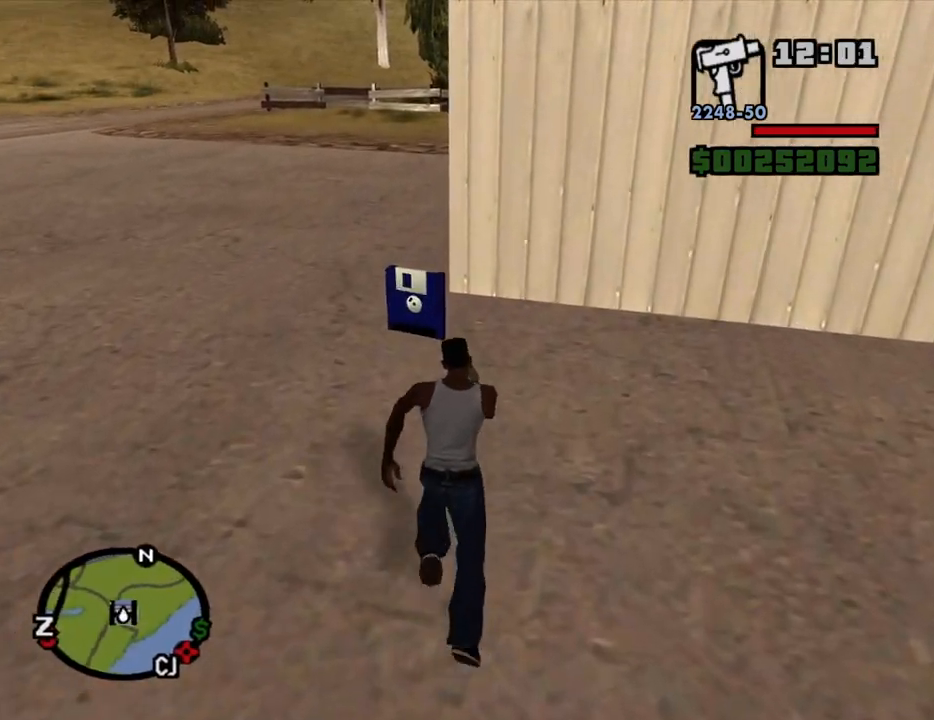
{"keys": ["a"], "mouse": [], "events": [[317, "a", "down"], [317, "w", "up"]]}
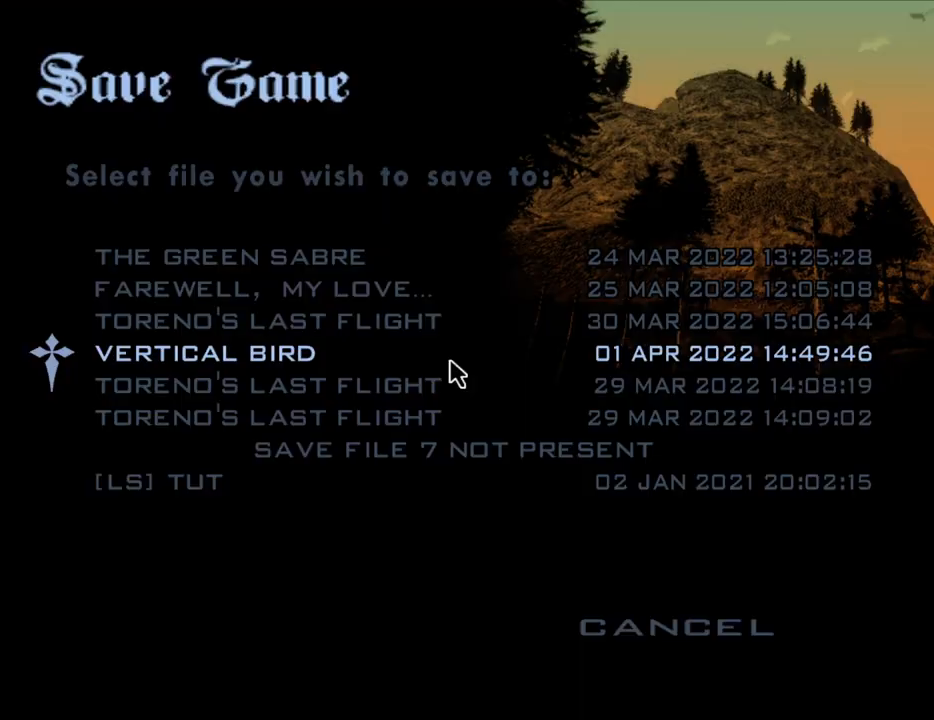
{"keys": [], "mouse": ["left"], "events": [[184, "a", "up"], [184, "mouse_left", "down"], [234, "mouse_left", "up"], [384, "mouse_left", "down"]]}
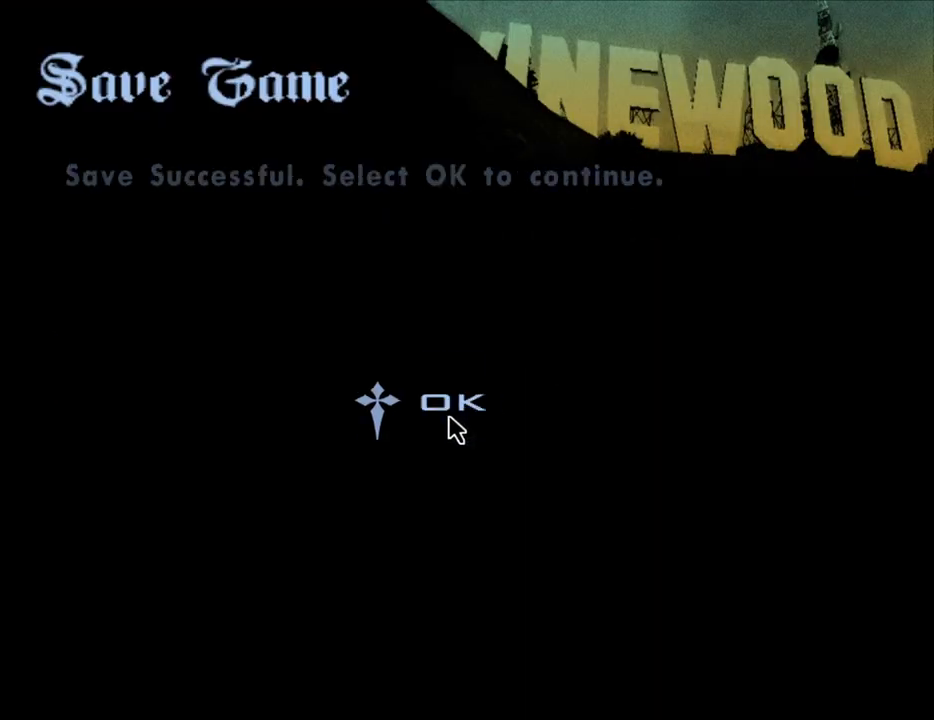
{"keys": ["a", "w"], "mouse": [], "events": [[67, "mouse_left", "up"], [350, "a", "down"], [350, "w", "down"]]}
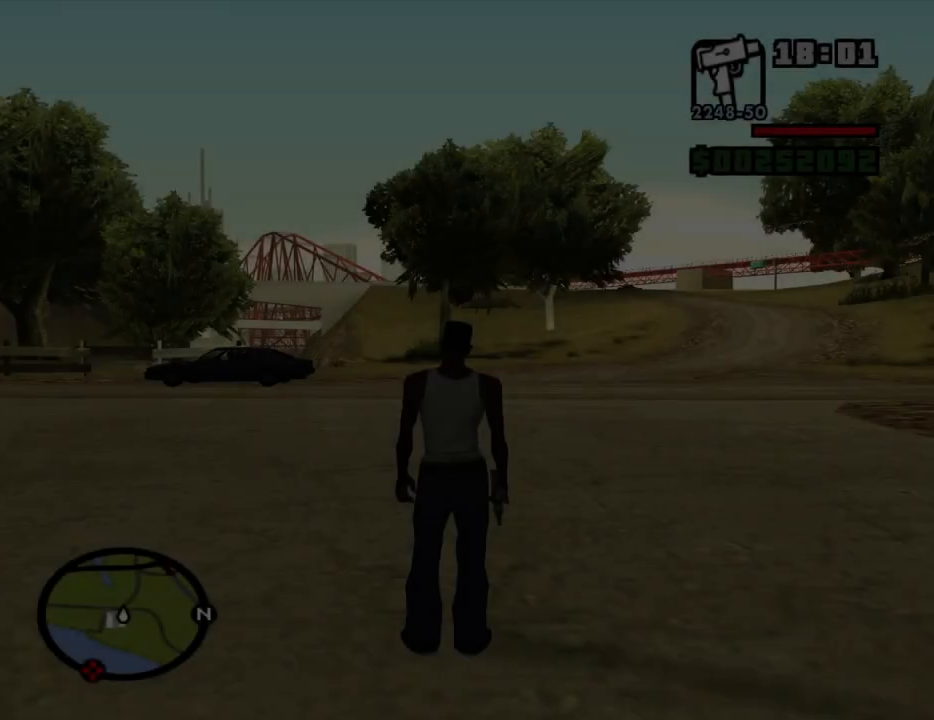
{"keys": ["space", "w"], "mouse": [], "events": [[84, "space", "down"], [317, "a", "up"]]}
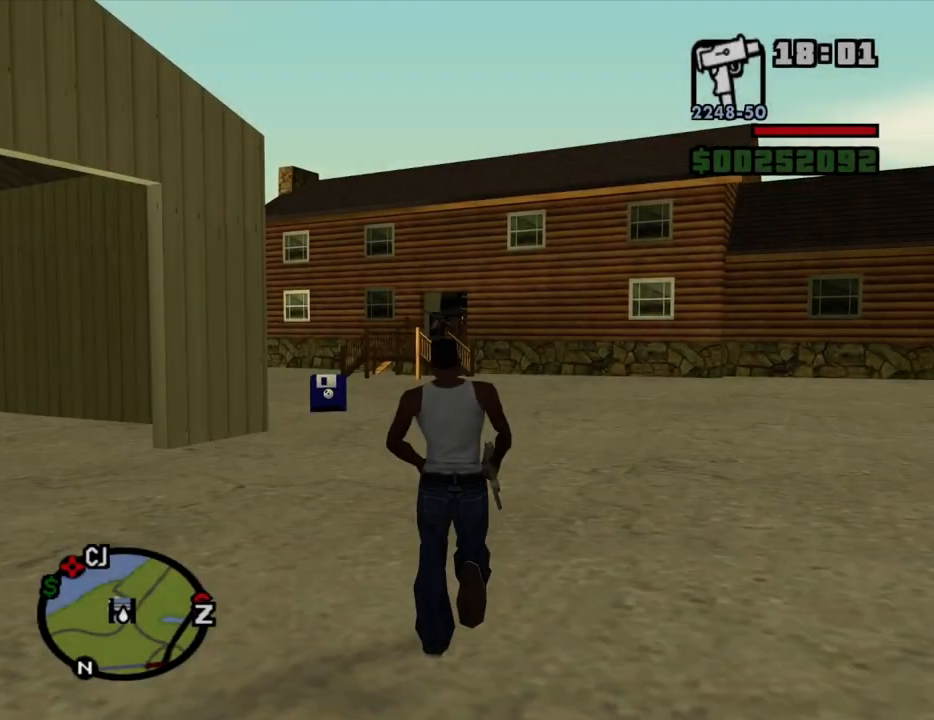
{"keys": ["space", "w"], "mouse": [], "events": []}
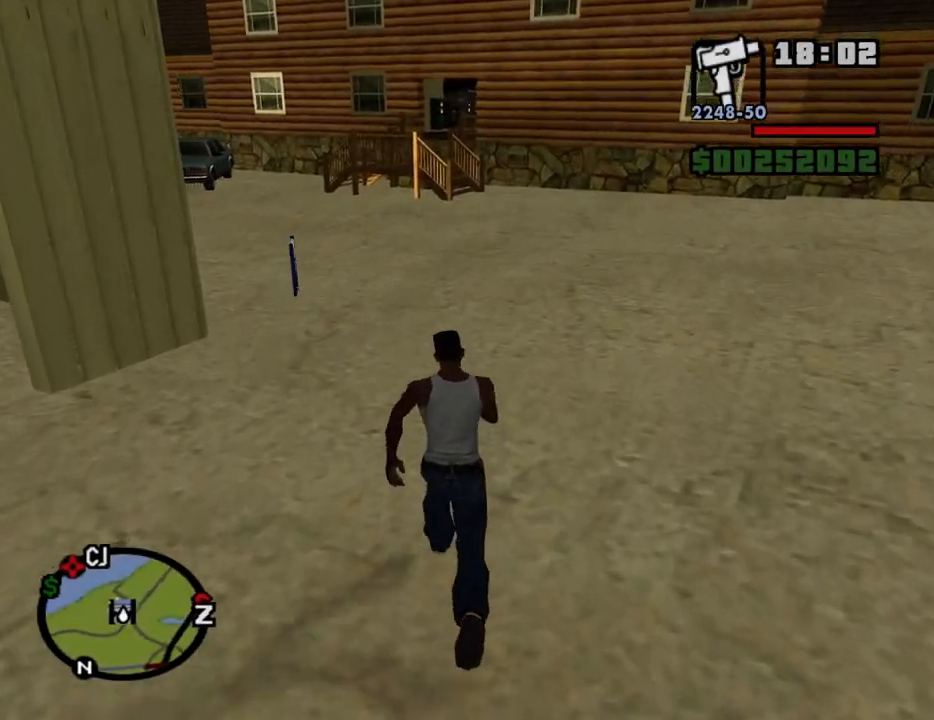
{"keys": ["space", "w"], "mouse": [], "events": []}
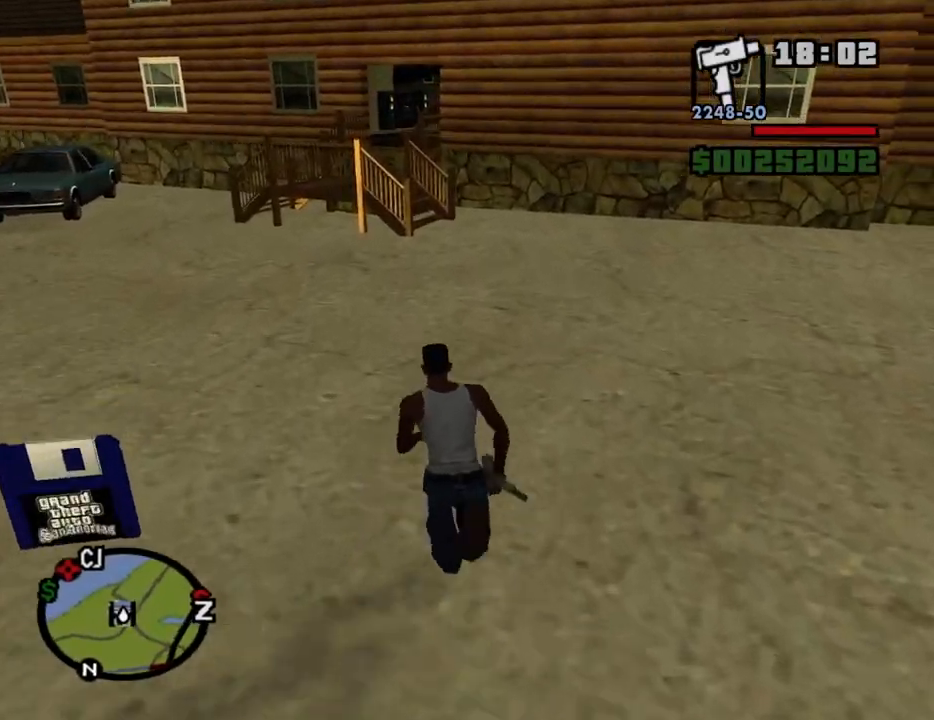
{"keys": ["space", "w"], "mouse": [], "events": []}
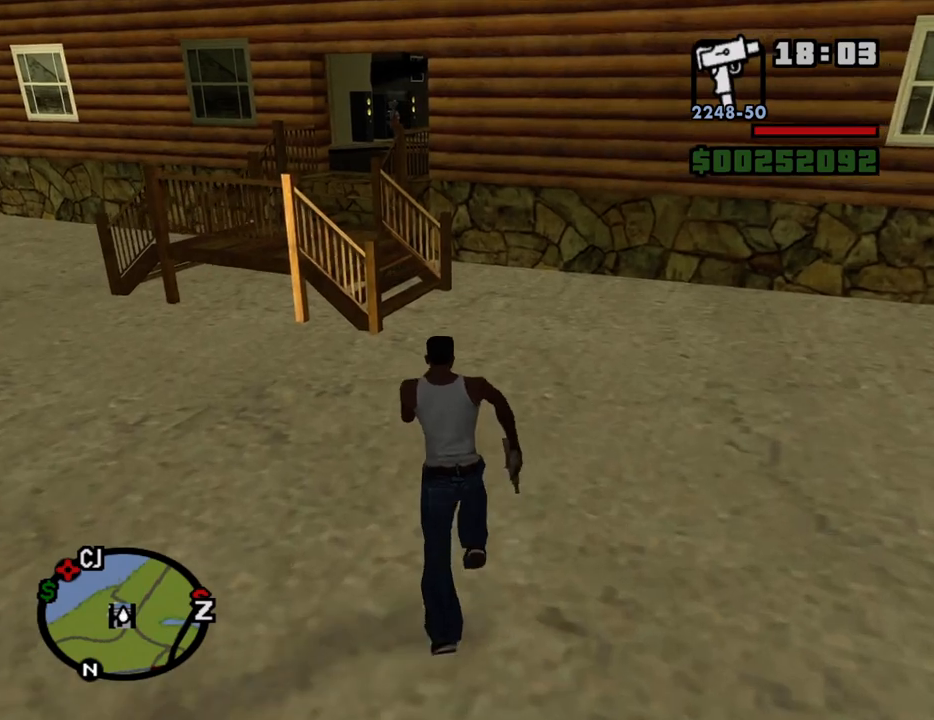
{"keys": ["a", "space", "w"], "mouse": [], "events": [[284, "a", "down"]]}
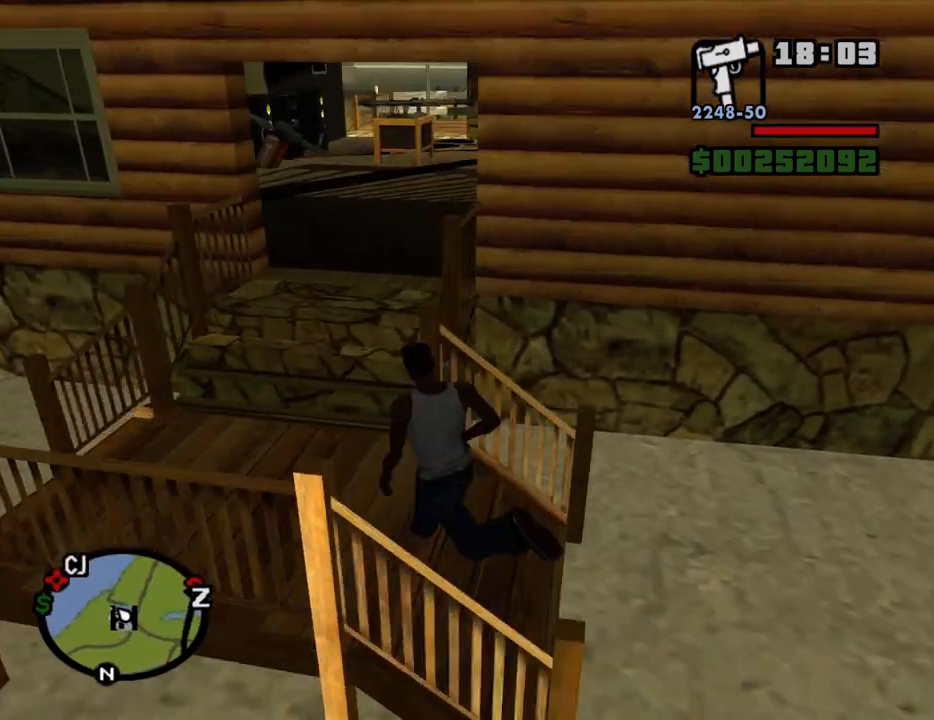
{"keys": ["space", "w"], "mouse": [], "events": [[67, "a", "up"]]}
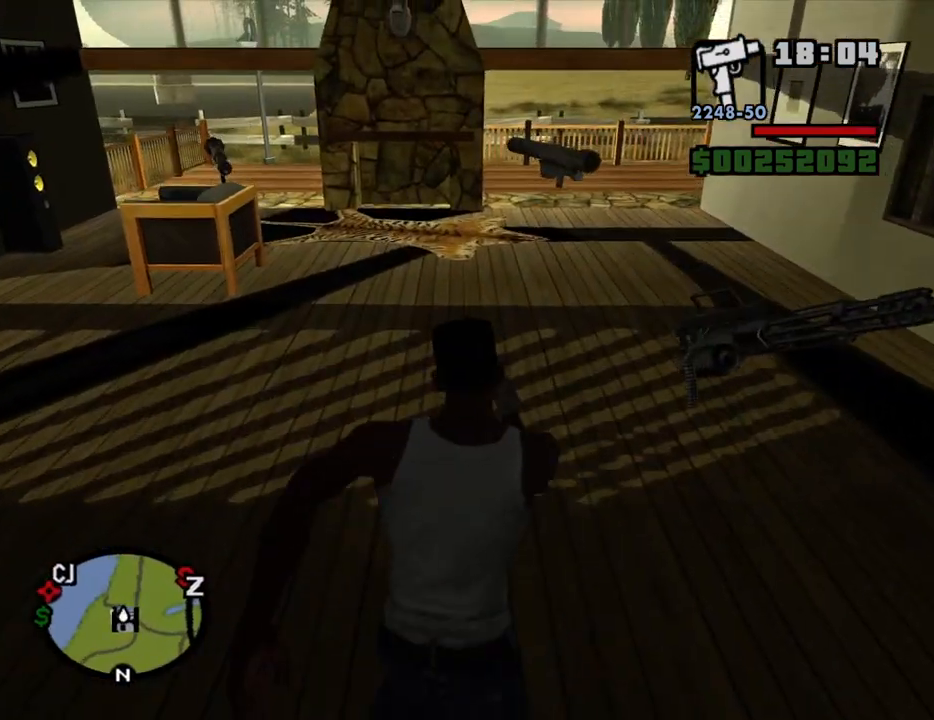
{"keys": ["d", "space", "w"], "mouse": [], "events": [[134, "d", "down"]]}
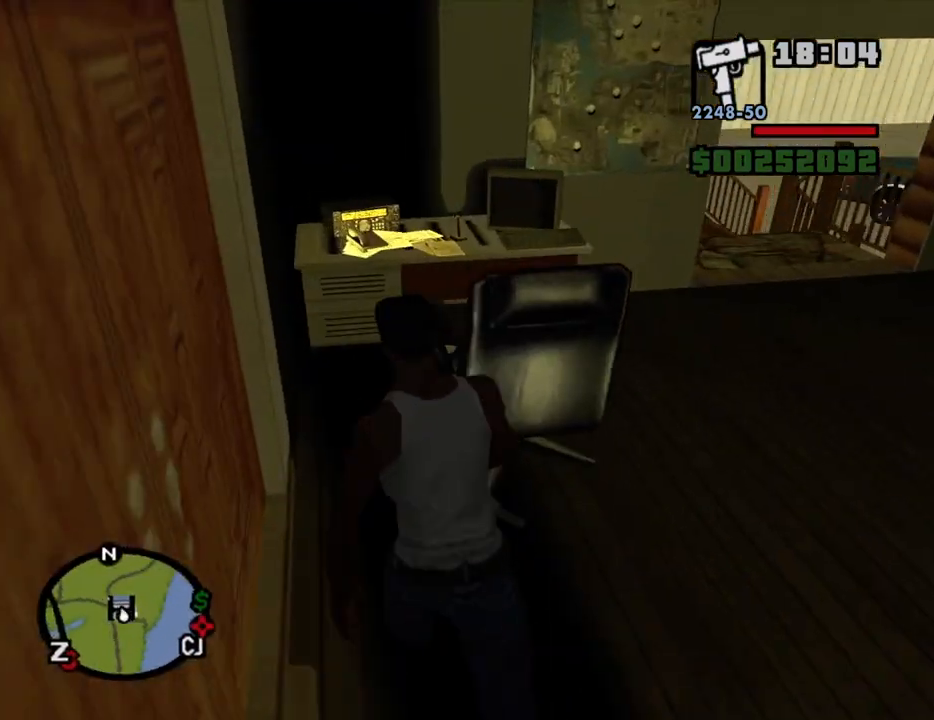
{"keys": ["space", "w"], "mouse": [], "events": [[417, "d", "up"]]}
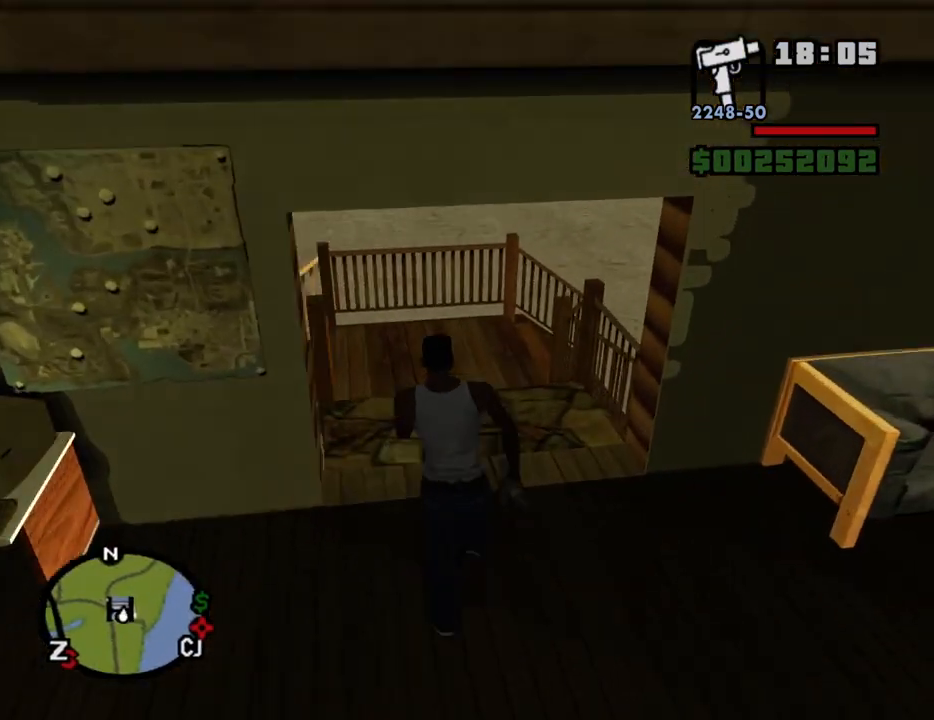
{"keys": ["a", "space", "w"], "mouse": [], "events": [[150, "a", "down"]]}
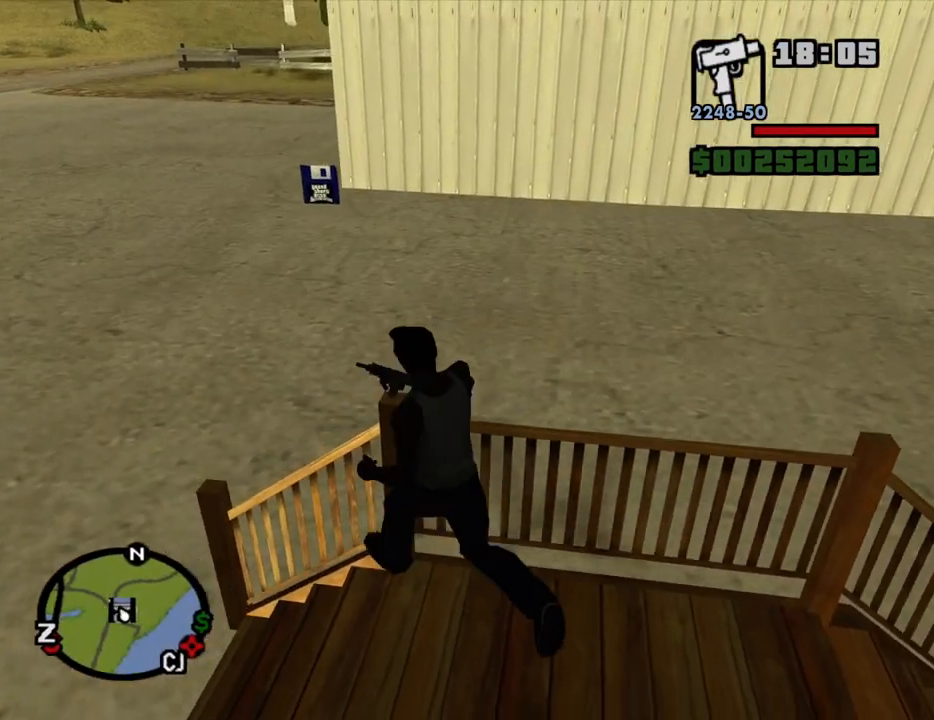
{"keys": ["space", "w"], "mouse": [], "events": [[217, "a", "up"]]}
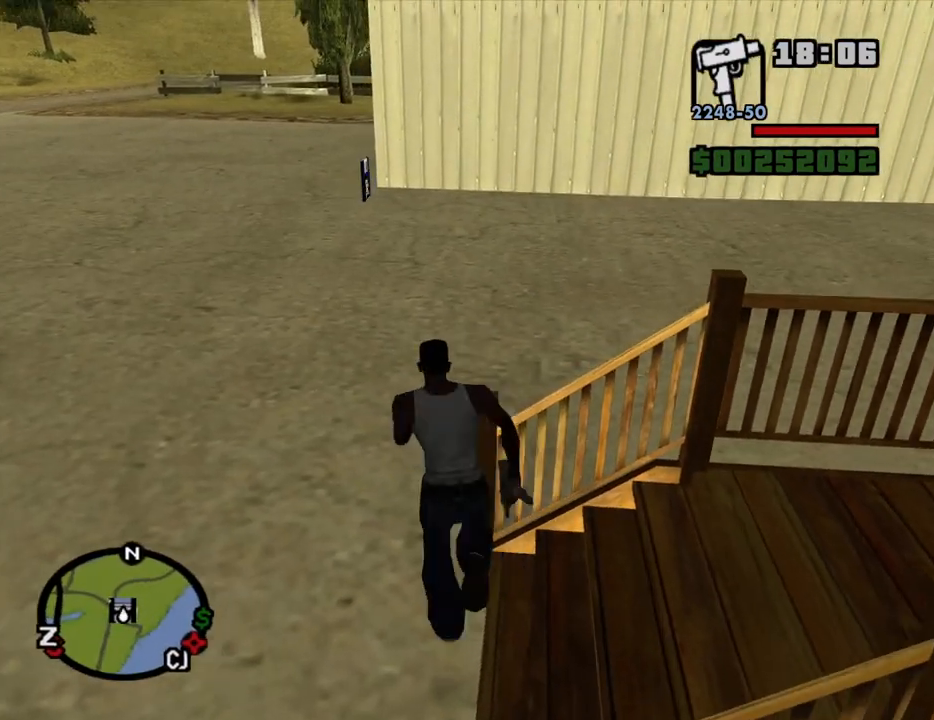
{"keys": ["space", "w"], "mouse": [], "events": [[50, "a", "down"], [184, "a", "up"]]}
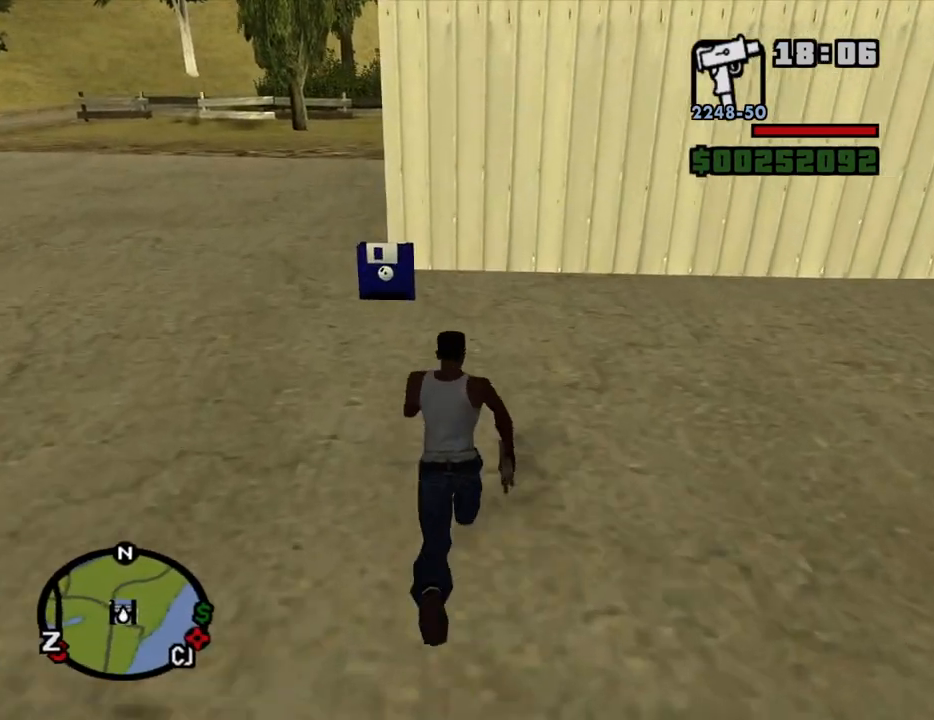
{"keys": ["a"], "mouse": [], "events": [[117, "space", "up"], [350, "a", "down"], [350, "w", "up"]]}
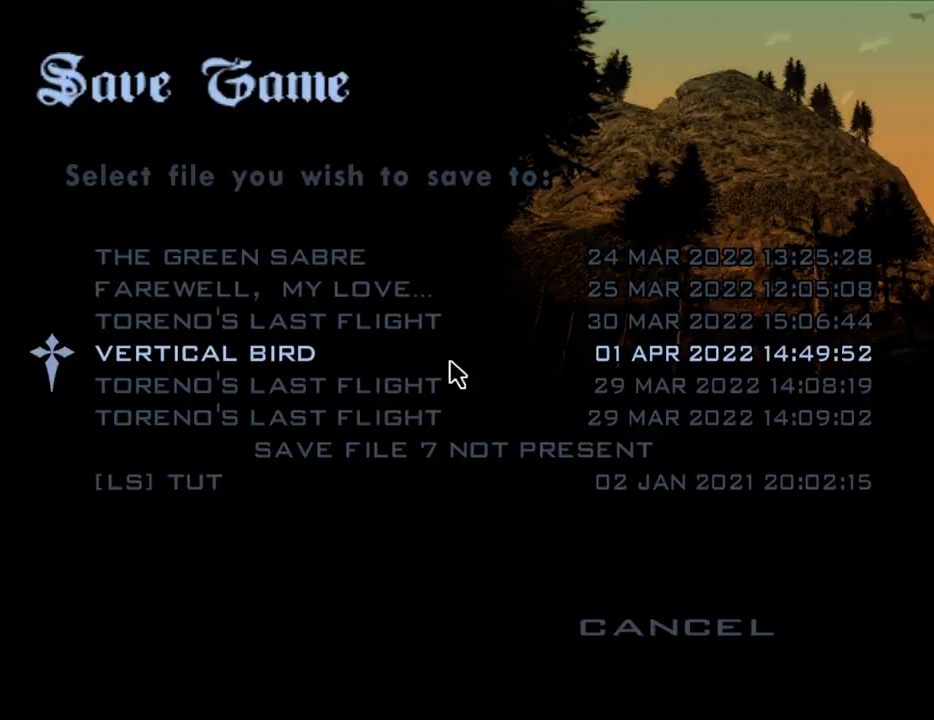
{"keys": [], "mouse": ["left"], "events": [[134, "a", "up"], [267, "mouse_left", "down"], [317, "mouse_left", "up"], [500, "mouse_left", "down"]]}
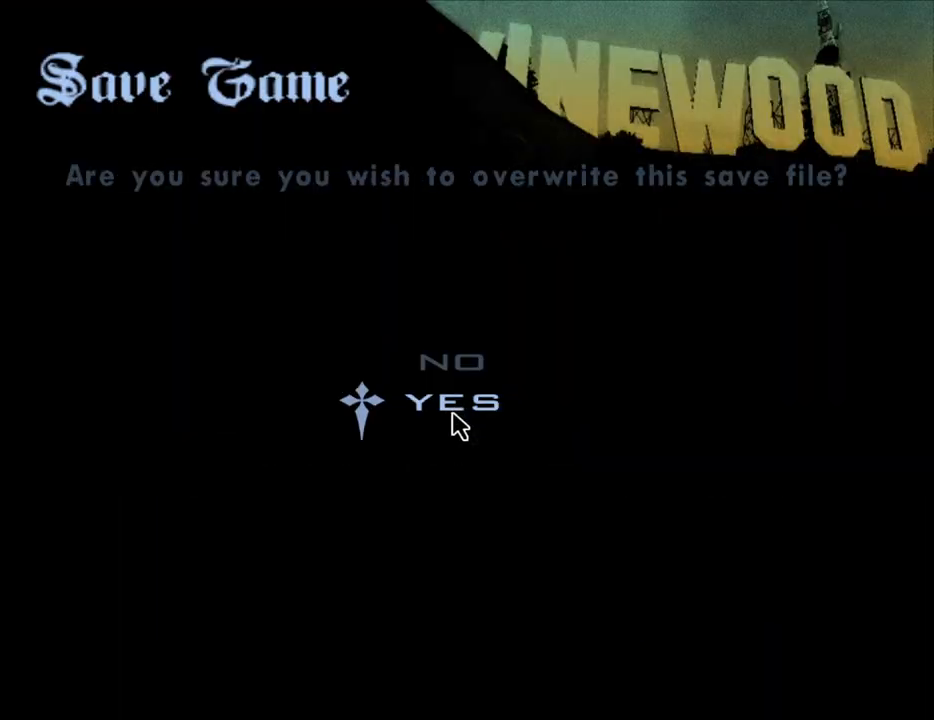
{"keys": ["a", "w"], "mouse": [], "events": [[50, "mouse_left", "up"], [150, "mouse_left", "down"], [184, "mouse_left", "up"], [417, "a", "down"], [417, "w", "down"]]}
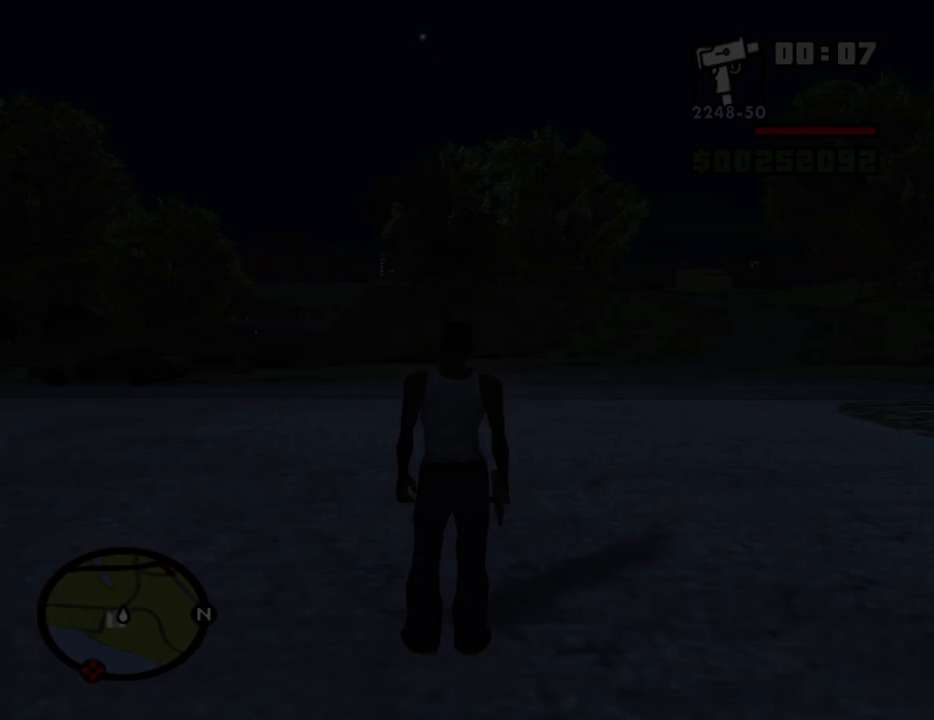
{"keys": ["a", "space", "w"], "mouse": [], "events": [[117, "space", "down"]]}
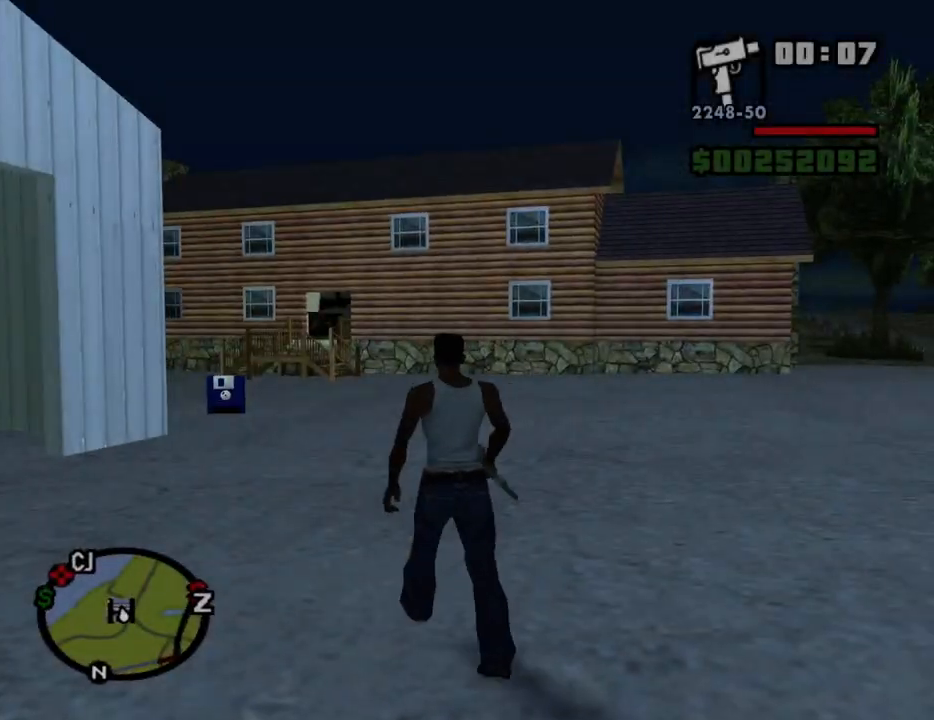
{"keys": ["space", "w"], "mouse": [], "events": [[34, "a", "up"]]}